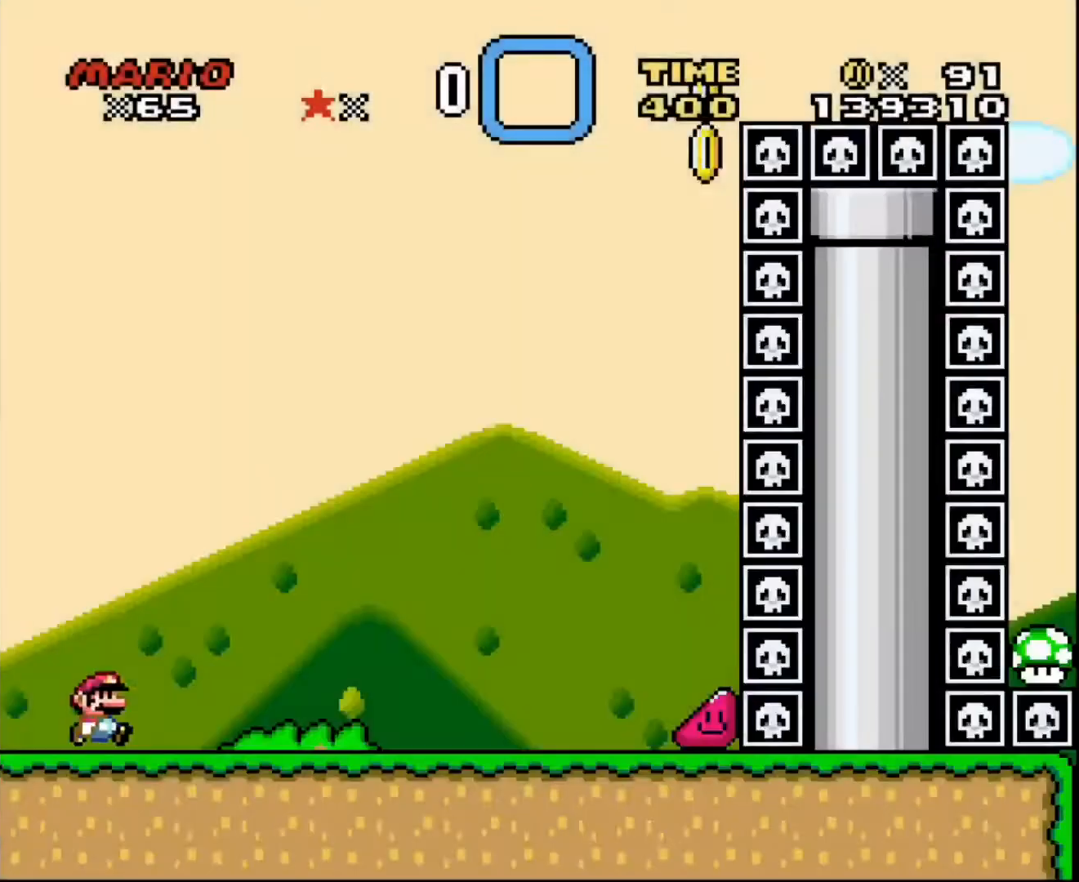
Gameplay with a controller; each line is a JSON object with the inputs held at the frame after it. "events" lists button and stick changes between this image and that frame as [ms after this image, input, new state], when the widget could be followed in between. Not read: A B CIRCLE CROSS L3 R3 SQUARE TRIANGLE X Y.
{"buttons": ["DPAD_RIGHT"], "events": []}
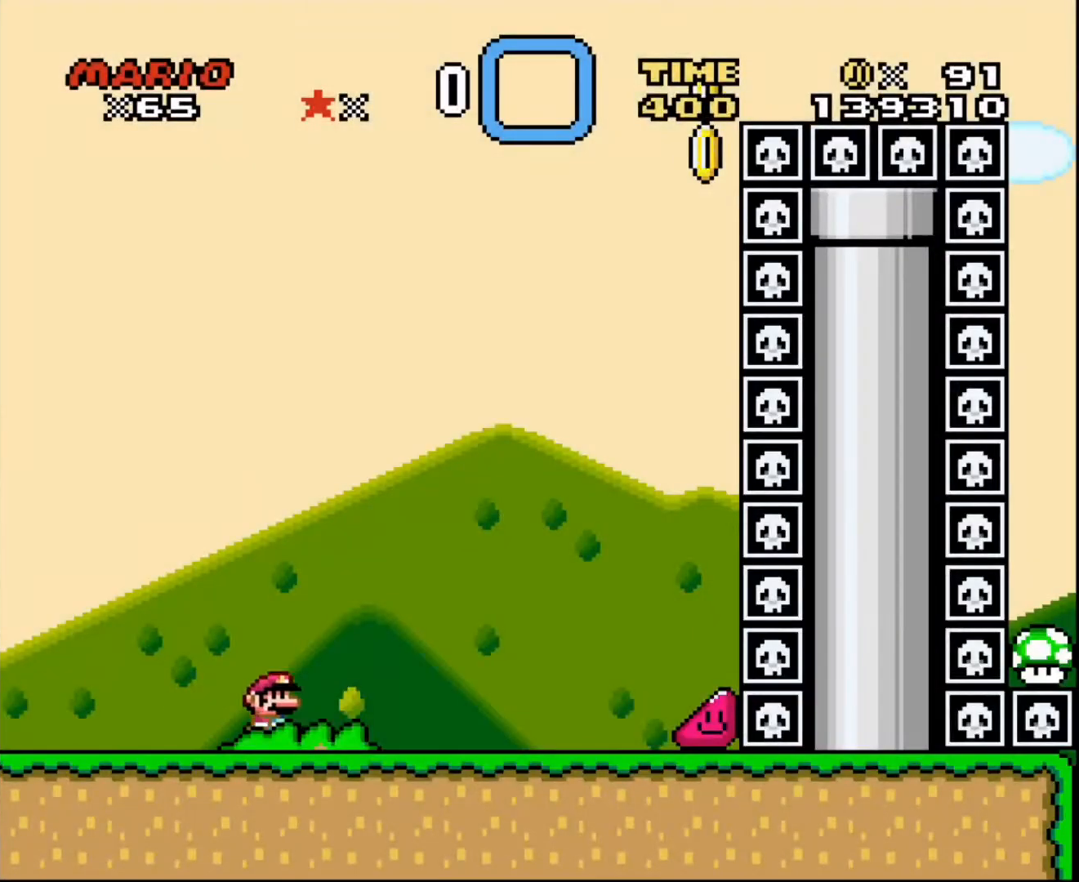
{"buttons": ["DPAD_RIGHT"], "events": []}
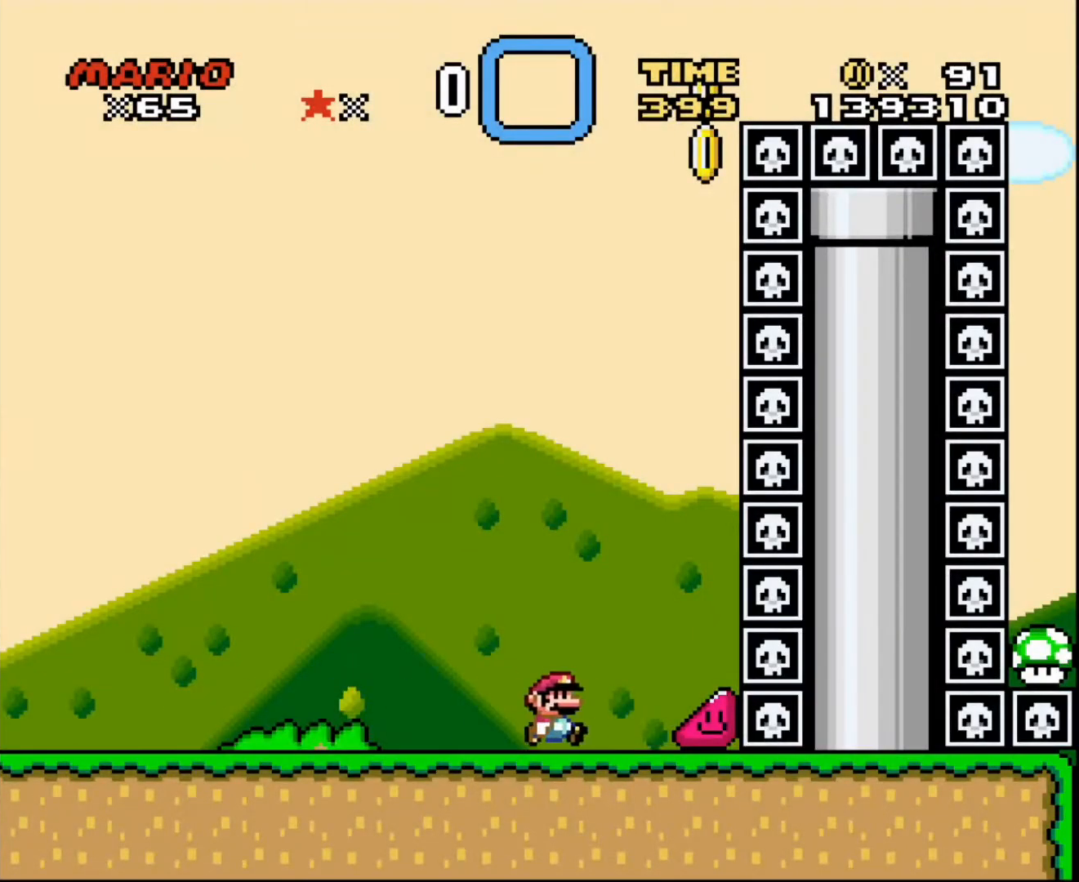
{"buttons": ["DPAD_RIGHT"], "events": []}
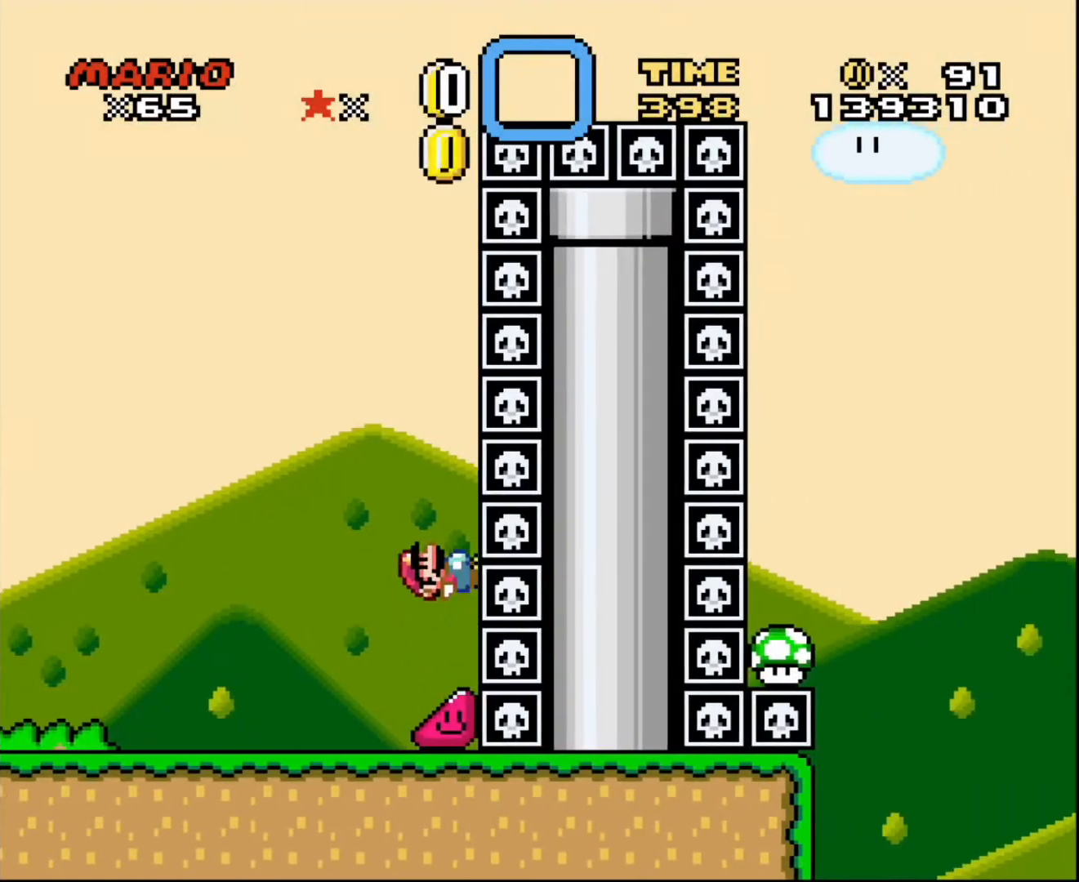
{"buttons": ["DPAD_RIGHT"], "events": []}
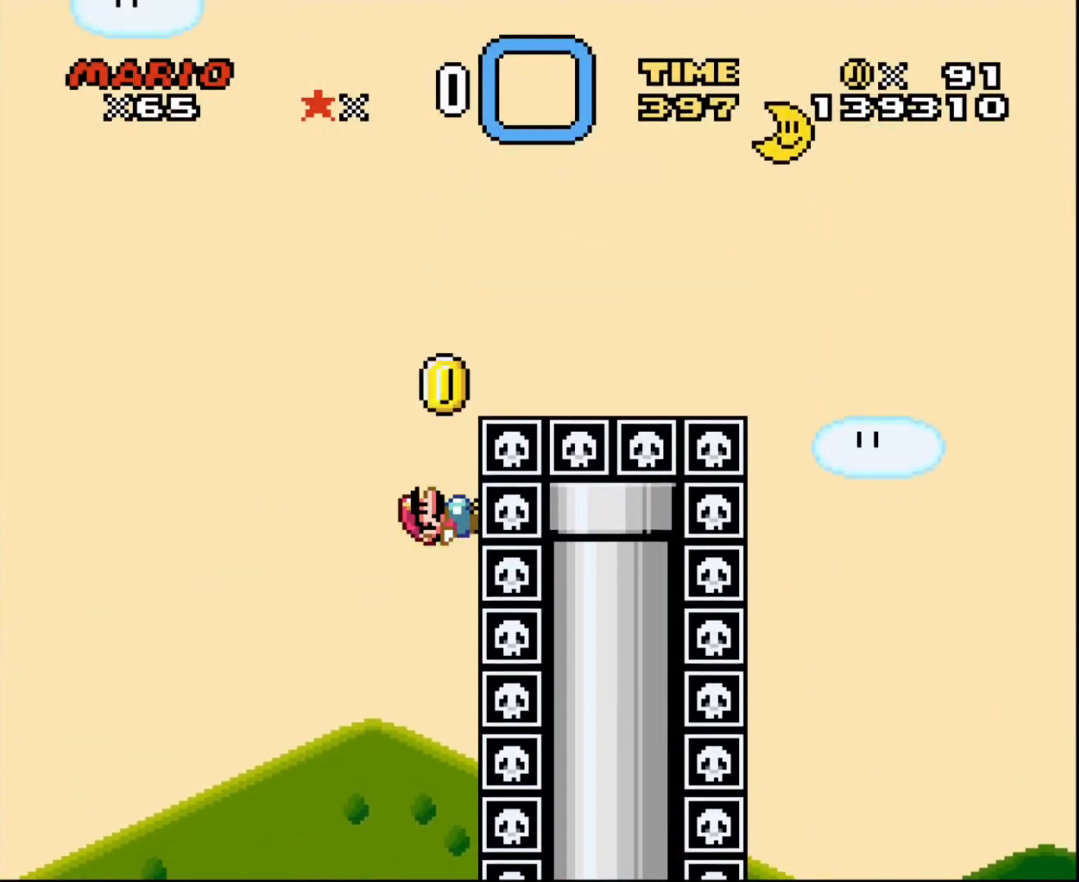
{"buttons": ["DPAD_RIGHT"], "events": []}
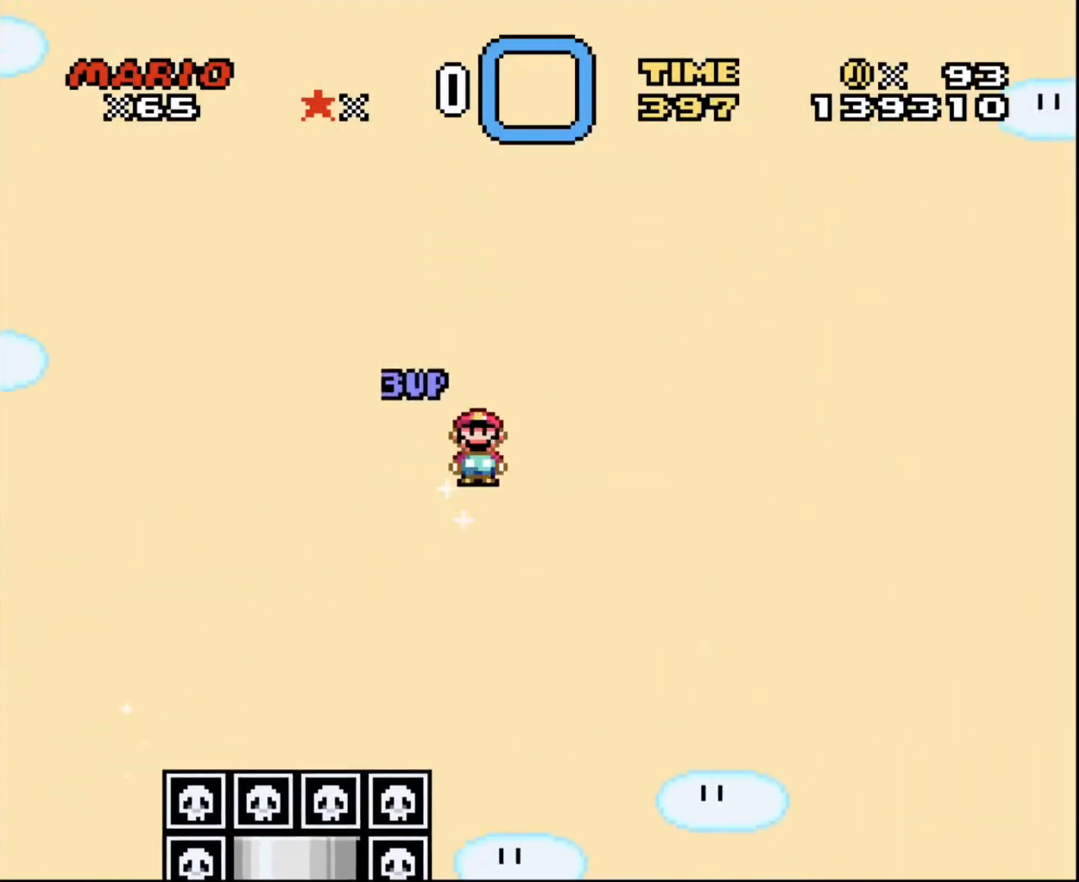
{"buttons": ["DPAD_RIGHT"], "events": []}
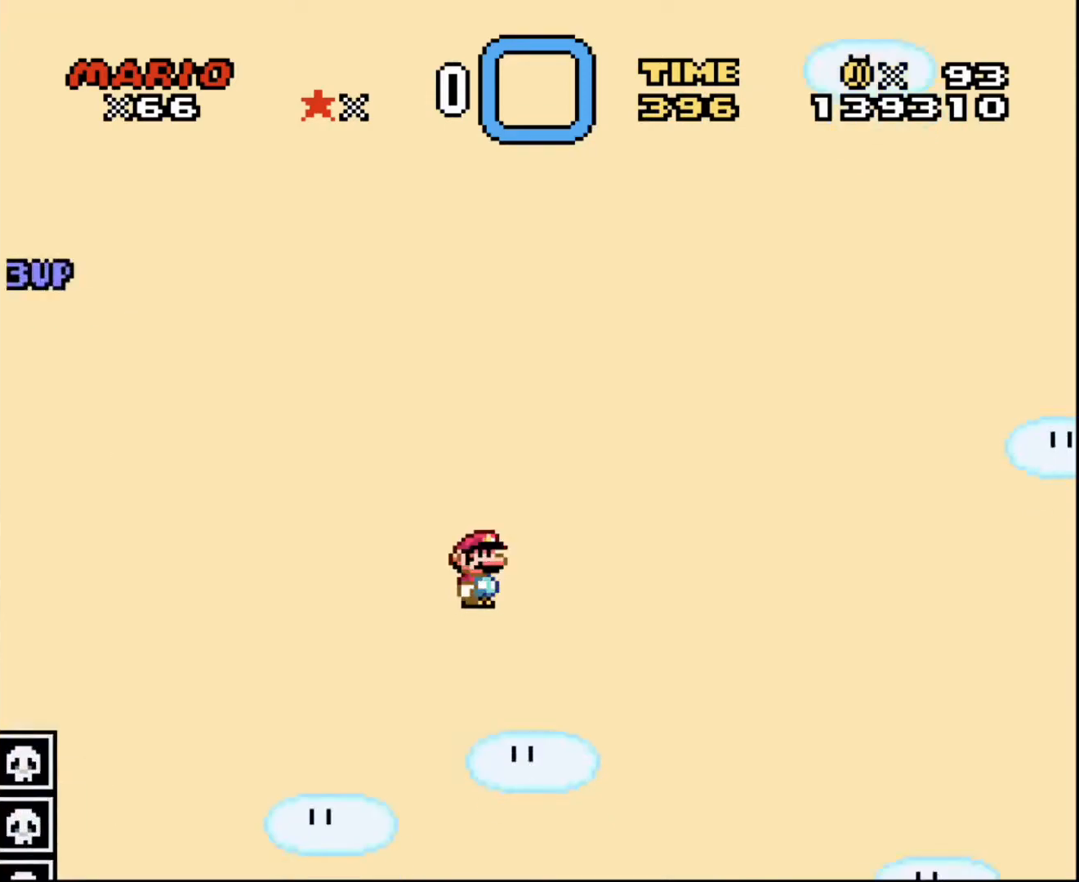
{"buttons": ["DPAD_RIGHT"], "events": []}
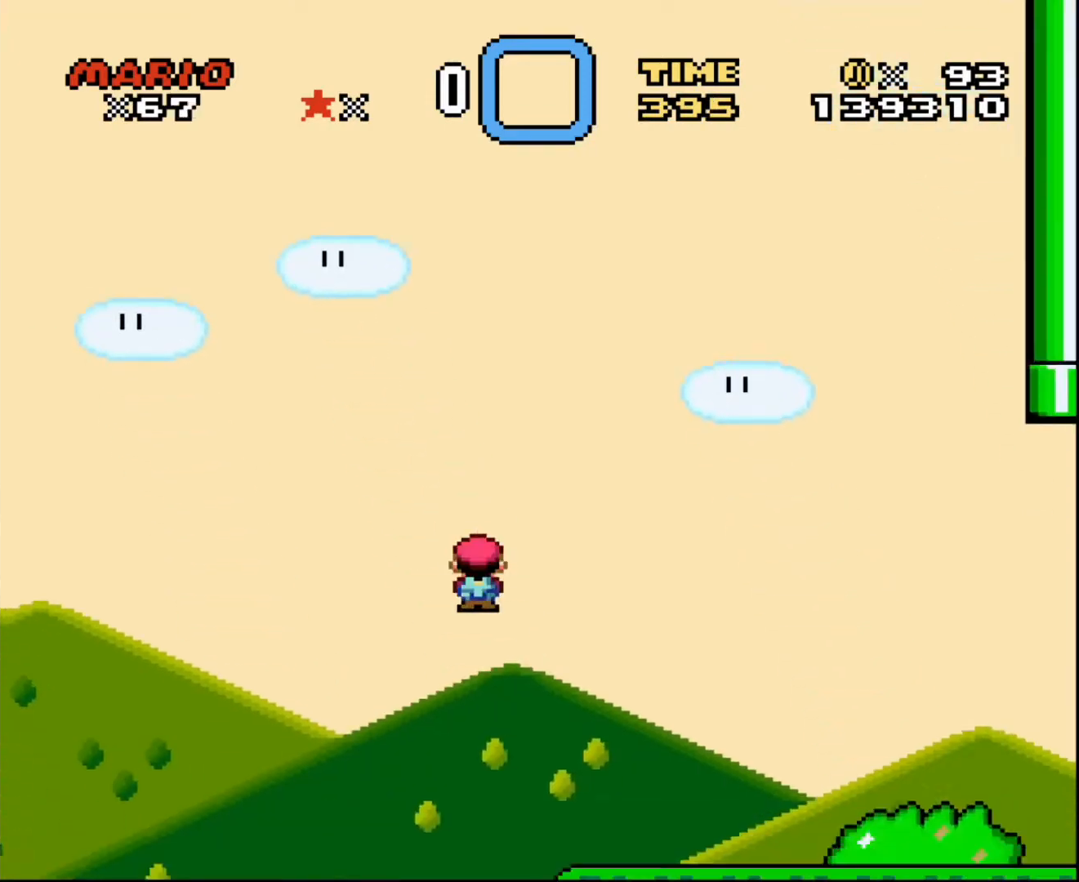
{"buttons": ["DPAD_RIGHT"], "events": []}
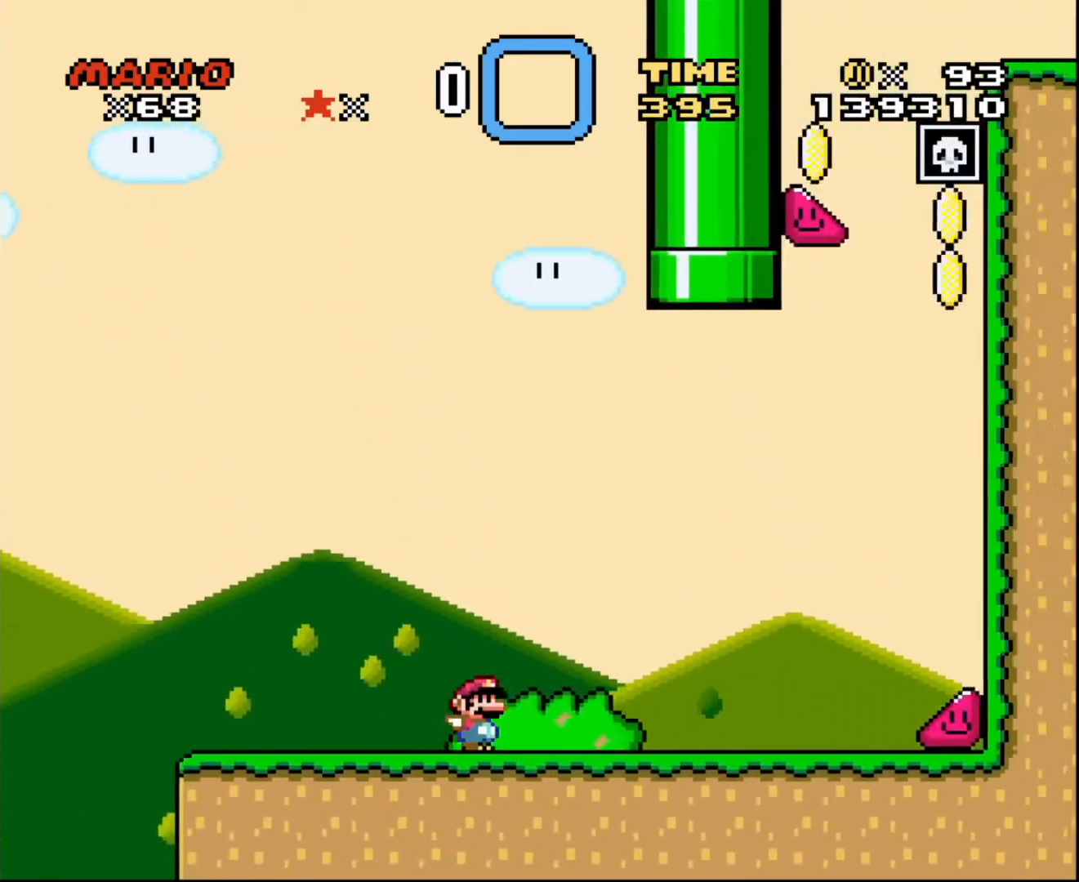
{"buttons": ["DPAD_RIGHT"], "events": []}
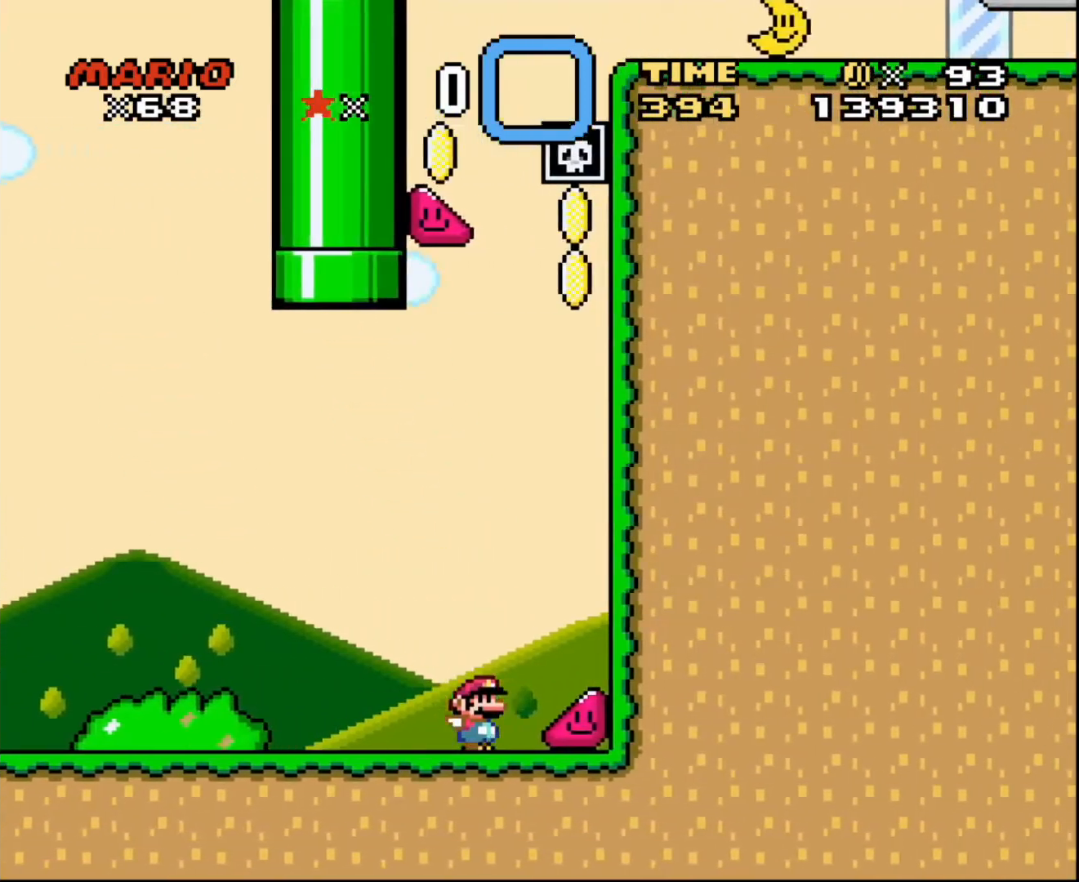
{"buttons": ["DPAD_RIGHT"], "events": []}
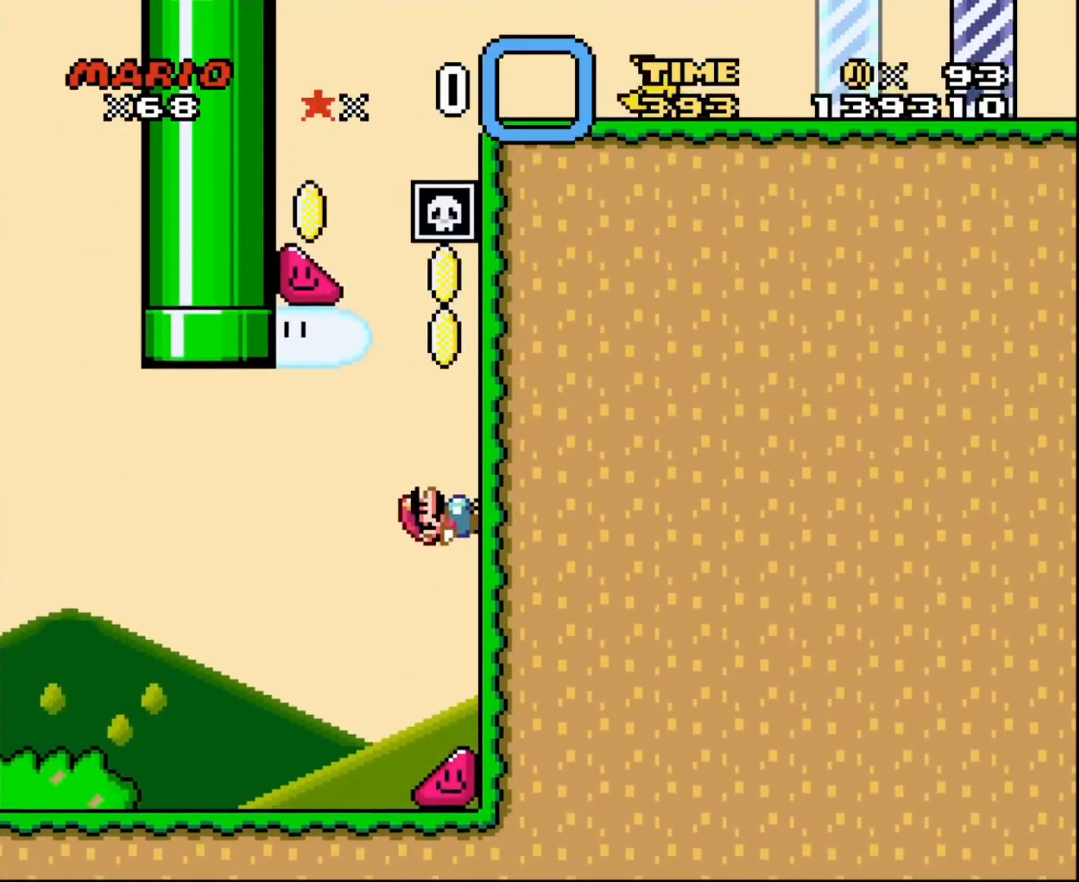
{"buttons": ["DPAD_LEFT"], "events": [[234, "DPAD_UP", "down"], [267, "DPAD_RIGHT", "up"], [300, "DPAD_LEFT", "down"], [501, "DPAD_UP", "up"]]}
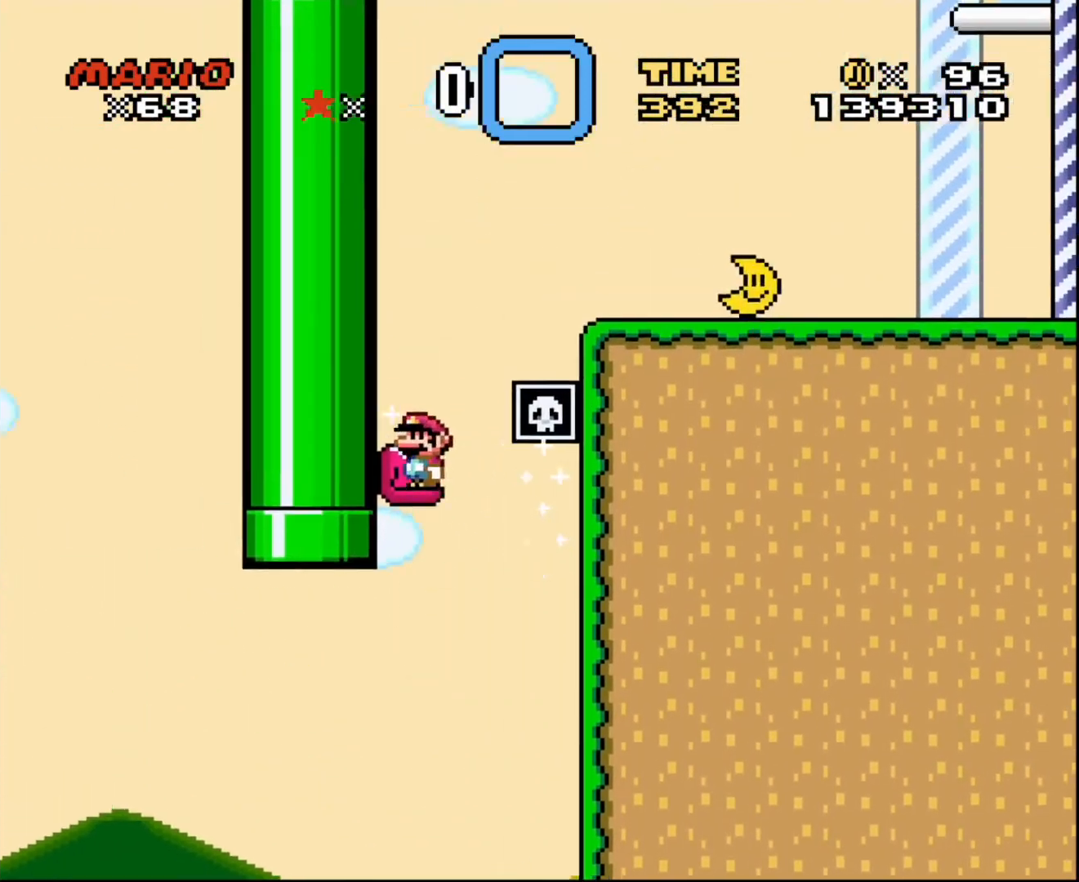
{"buttons": ["DPAD_LEFT"], "events": []}
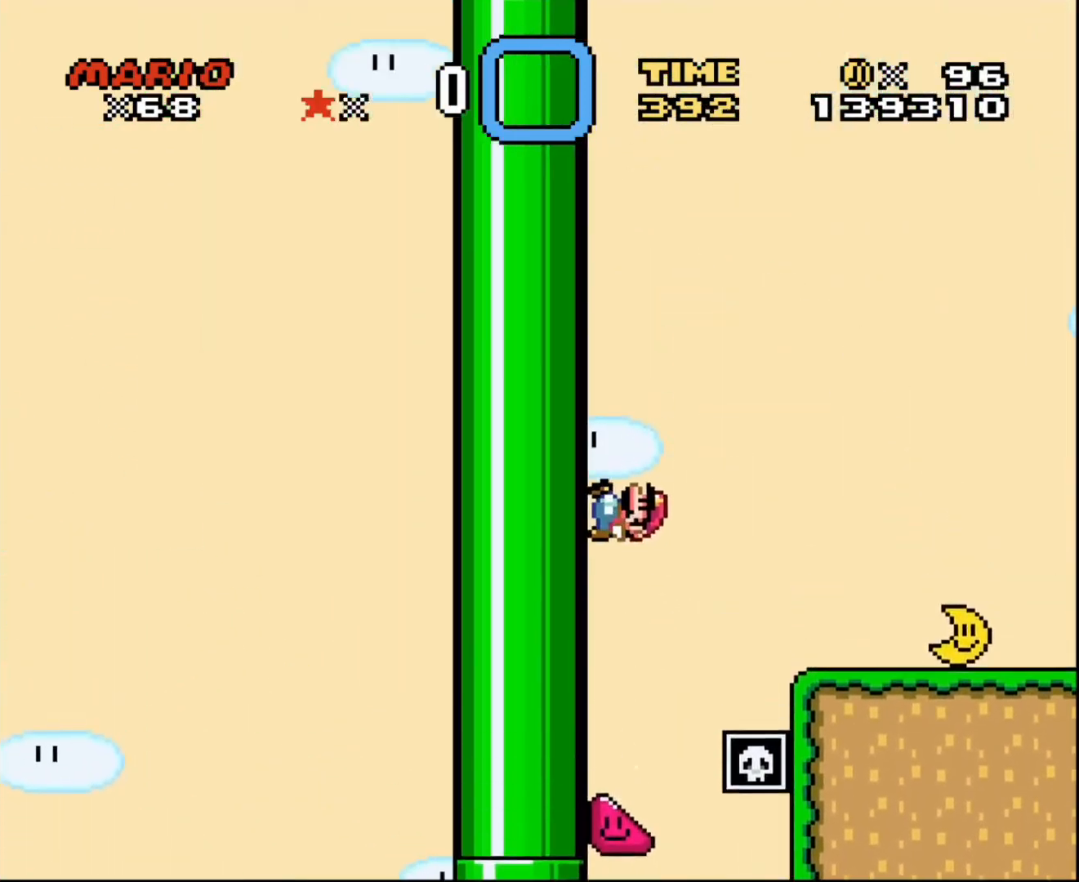
{"buttons": ["DPAD_UP", "DPAD_RIGHT"], "events": [[300, "DPAD_UP", "down"], [334, "DPAD_LEFT", "up"], [334, "DPAD_RIGHT", "down"]]}
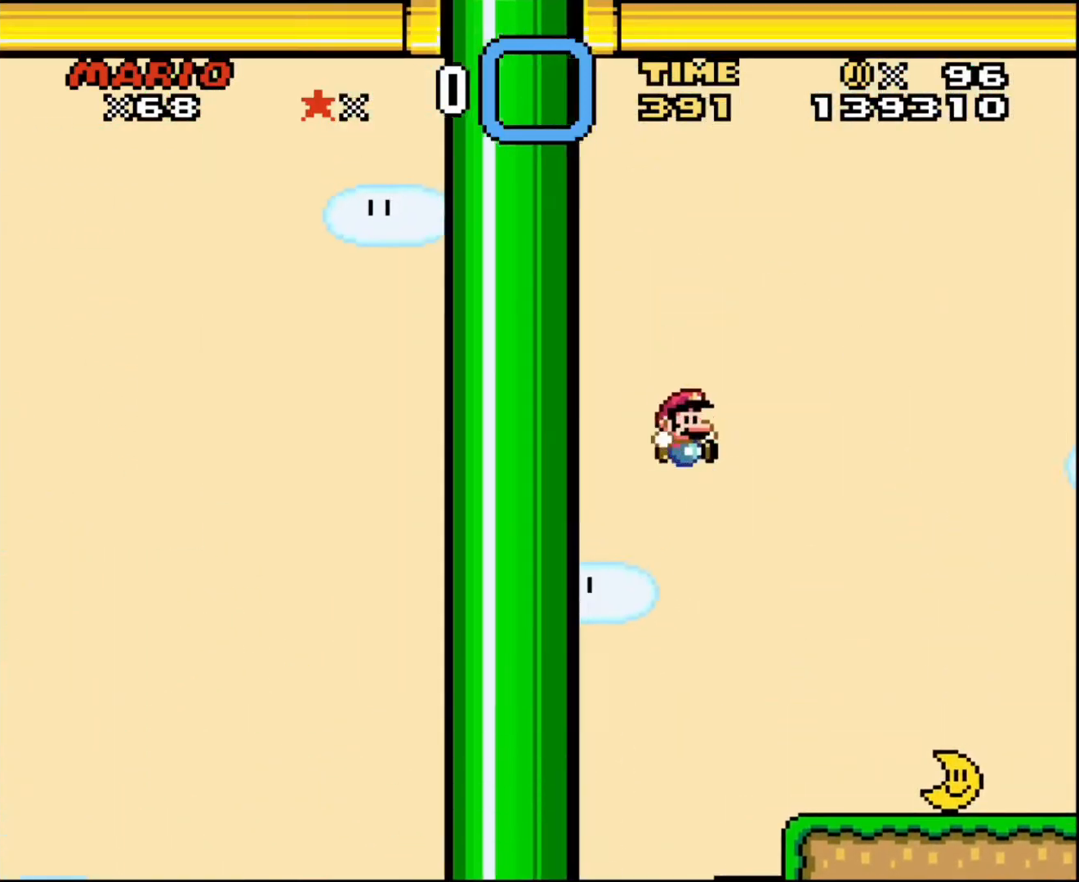
{"buttons": ["DPAD_UP", "DPAD_RIGHT"], "events": []}
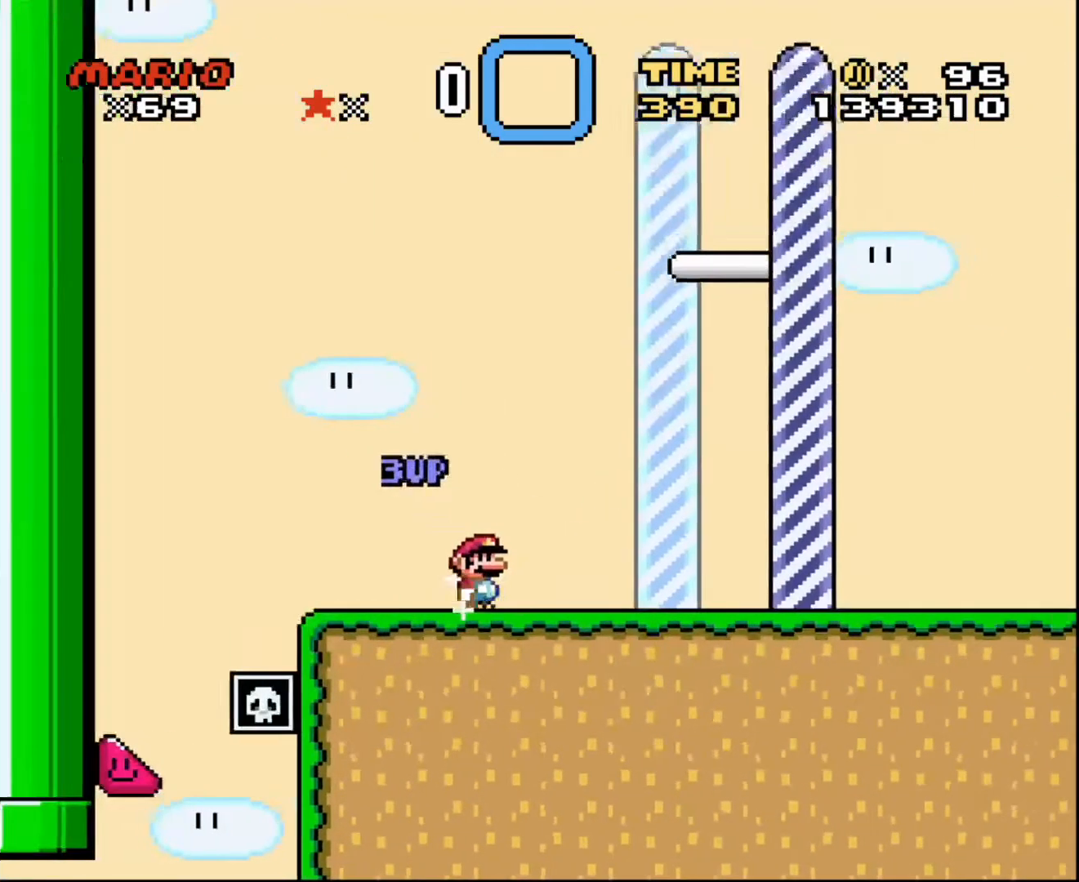
{"buttons": ["DPAD_RIGHT"], "events": [[200, "DPAD_UP", "up"]]}
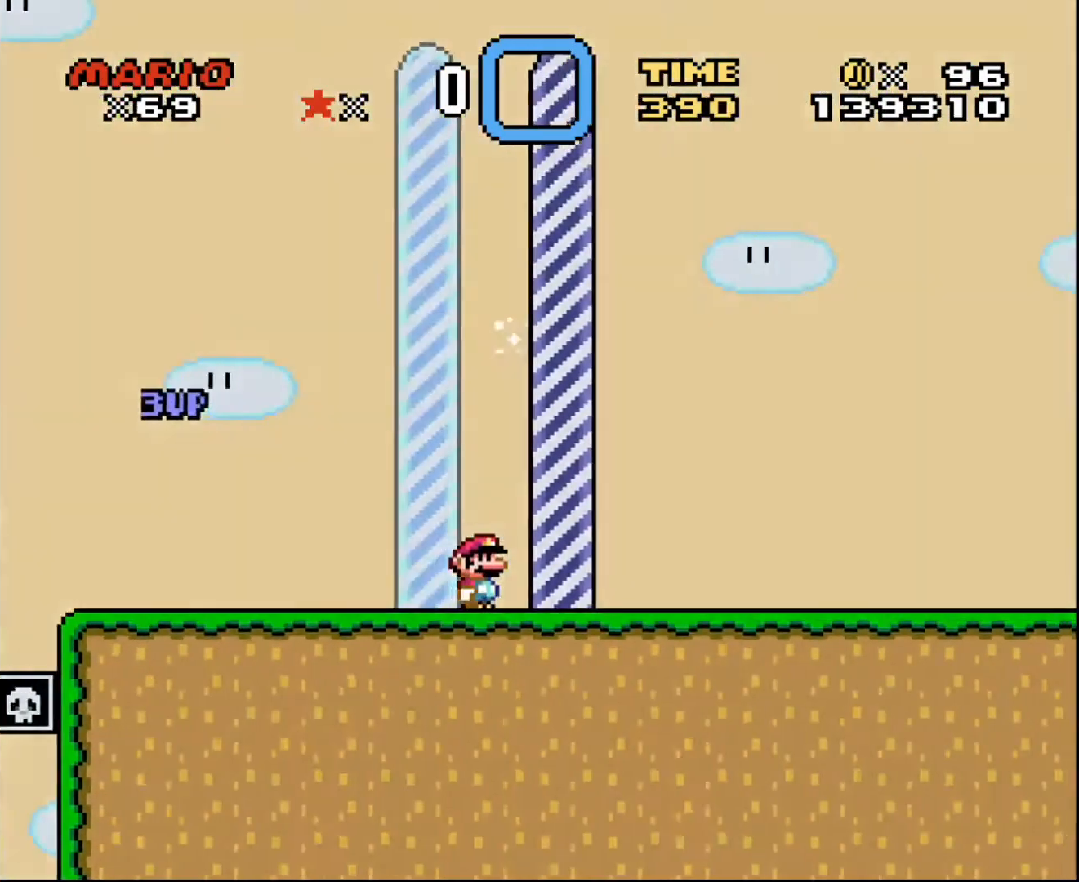
{"buttons": [], "events": [[166, "DPAD_RIGHT", "up"]]}